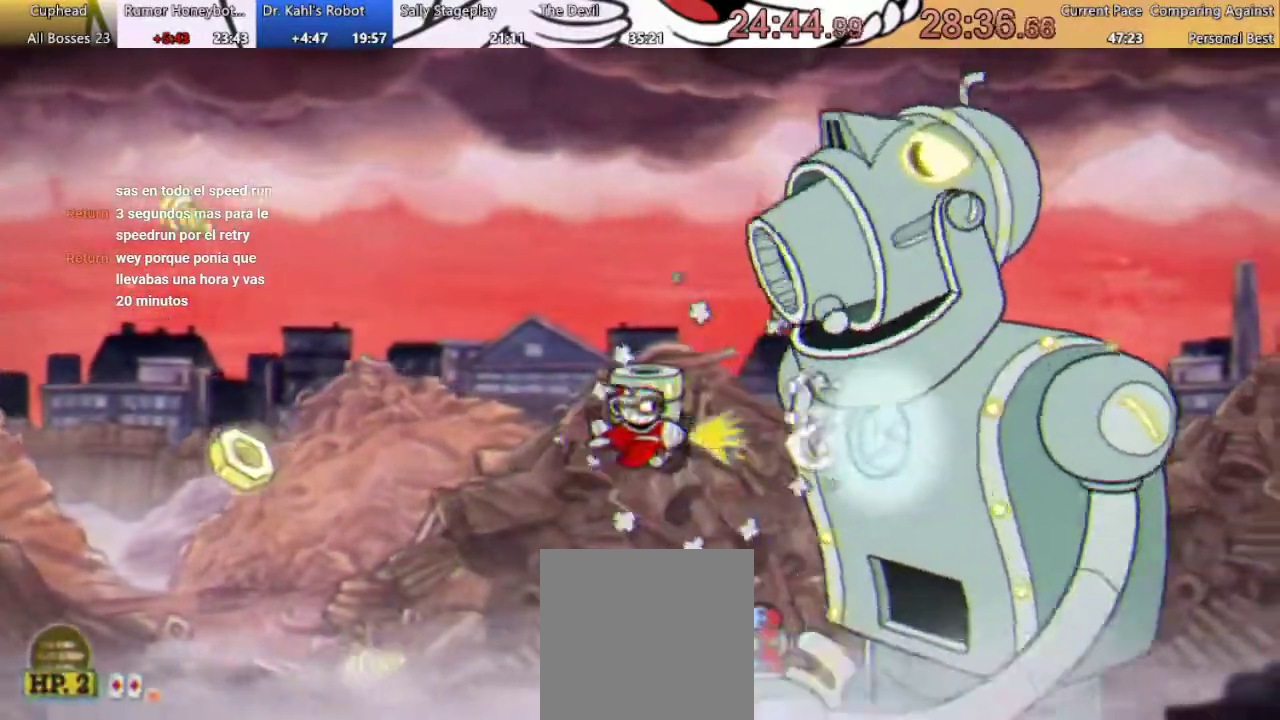
Gameplay with a controller (Xbox layout); each line is a JSON object with the inputs held at the frame after it. "events" lists button and stick changes between this image and that frame as [ms after this image, input, new state], when the widget could be followed in between. Not read: L3 R3.
{"buttons": ["R1", "DPAD_DOWN"], "left_stick": "center", "right_stick": "center", "events": [[133, "DPAD_DOWN", "up"], [333, "X", "down"], [400, "X", "up"], [467, "DPAD_DOWN", "down"]]}
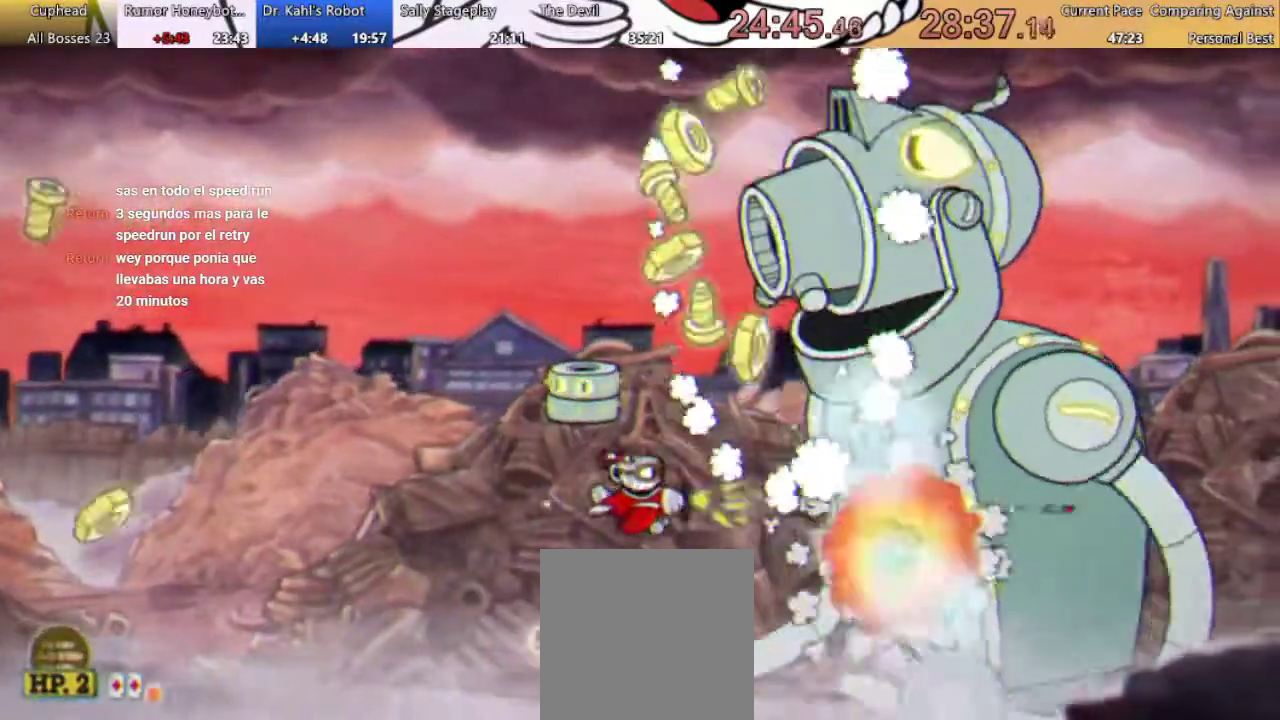
{"buttons": ["X", "R1", "DPAD_LEFT"], "left_stick": "center", "right_stick": "center", "events": [[133, "DPAD_DOWN", "up"], [467, "X", "down"], [500, "DPAD_LEFT", "down"]]}
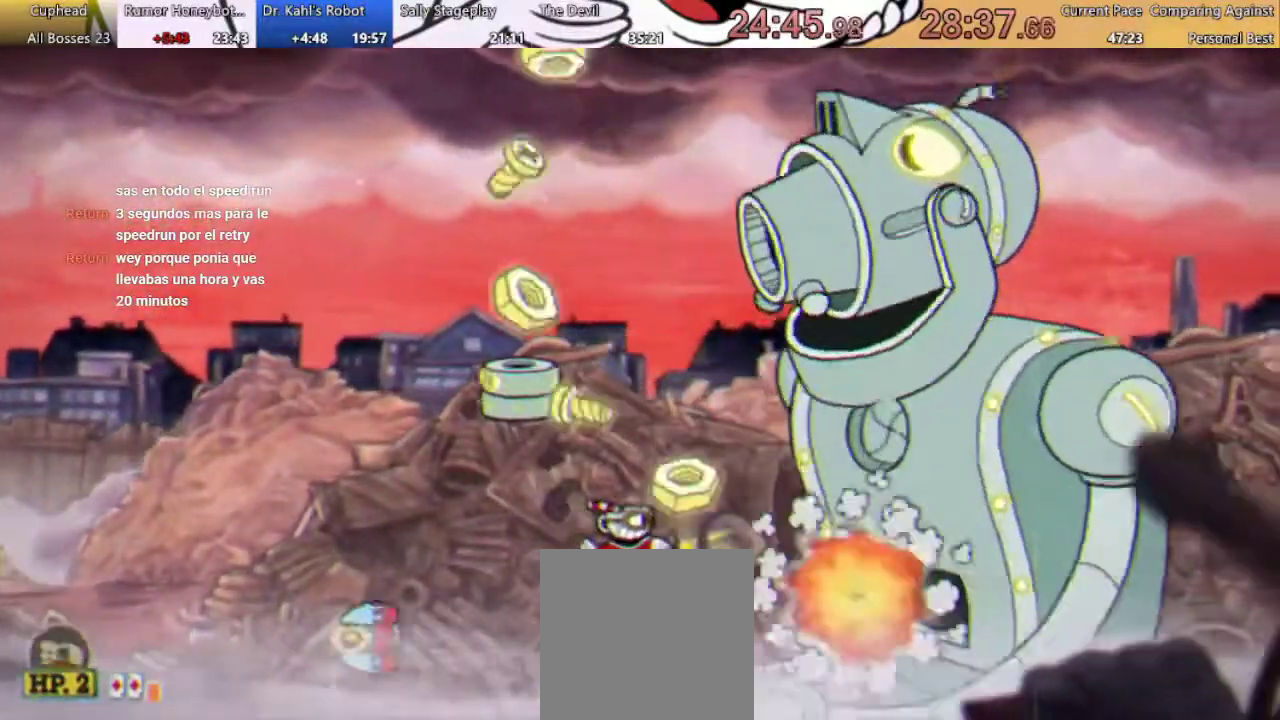
{"buttons": ["X", "R1", "DPAD_DOWN"], "left_stick": "center", "right_stick": "center", "events": [[67, "X", "up"], [233, "DPAD_LEFT", "up"], [400, "DPAD_DOWN", "down"], [500, "X", "down"]]}
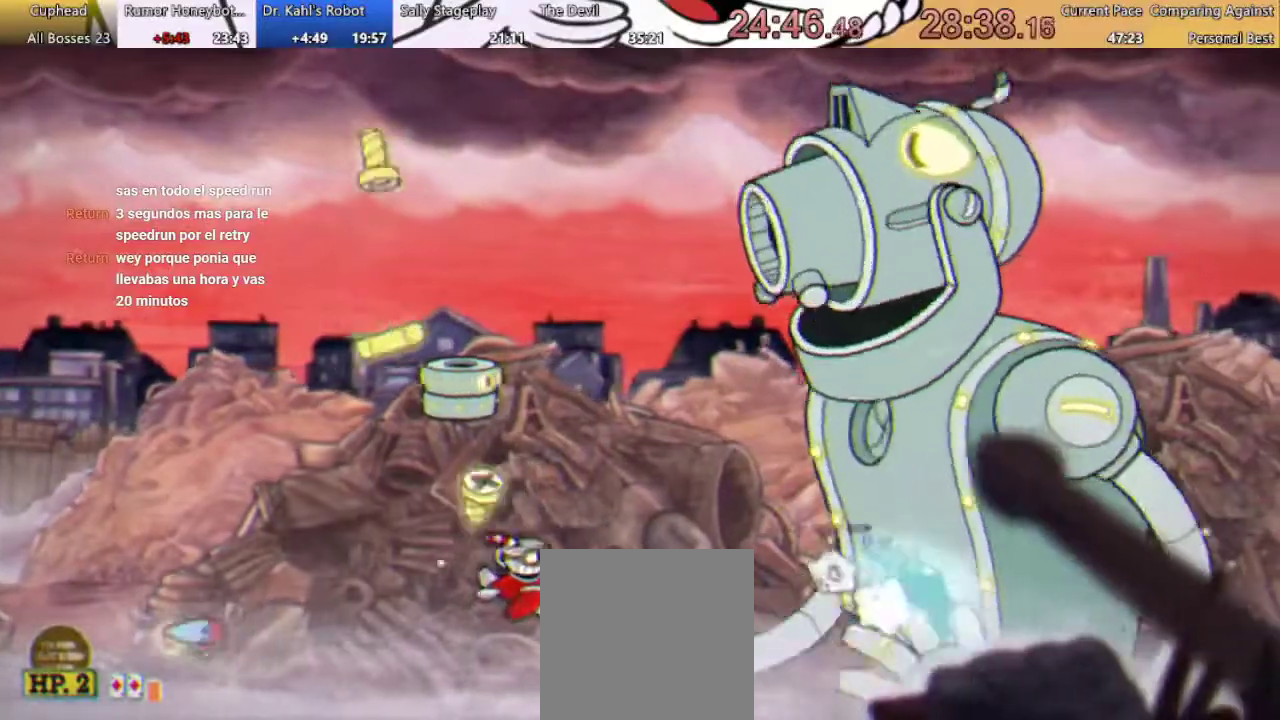
{"buttons": ["R1", "DPAD_UP"], "left_stick": "center", "right_stick": "center", "events": [[100, "DPAD_DOWN", "up"], [100, "X", "up"], [167, "X", "down"], [233, "X", "up"], [500, "DPAD_UP", "down"]]}
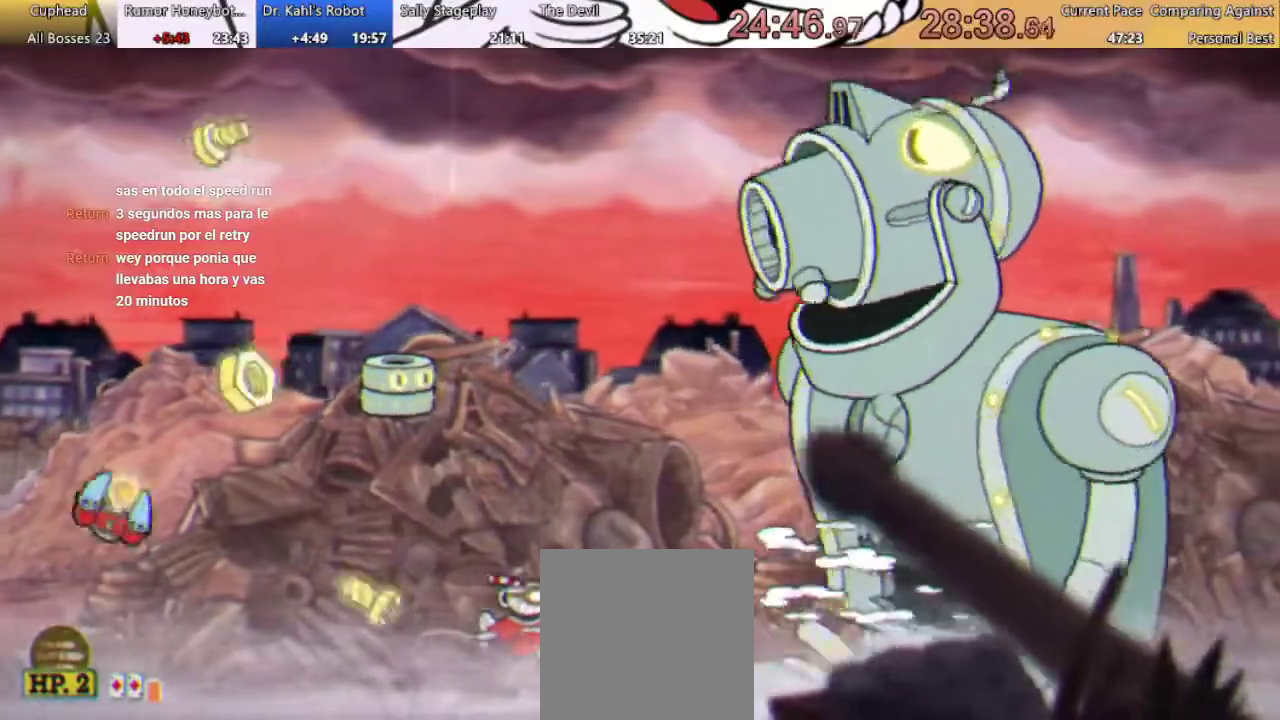
{"buttons": ["R1"], "left_stick": "center", "right_stick": "center", "events": [[167, "DPAD_RIGHT", "down"], [500, "DPAD_RIGHT", "up"], [500, "DPAD_UP", "up"]]}
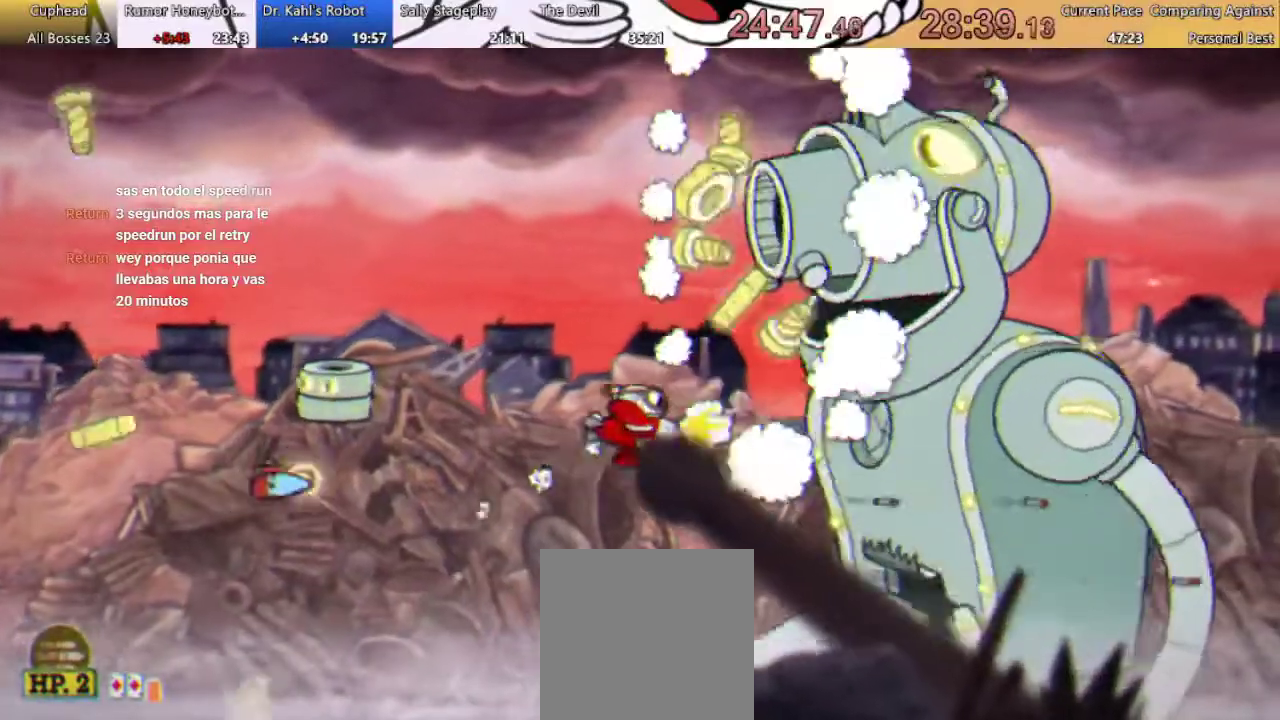
{"buttons": ["R1"], "left_stick": "center", "right_stick": "center", "events": [[33, "X", "down"], [200, "DPAD_DOWN", "down"], [233, "X", "up"], [267, "DPAD_LEFT", "down"], [467, "DPAD_LEFT", "up"], [500, "DPAD_DOWN", "up"]]}
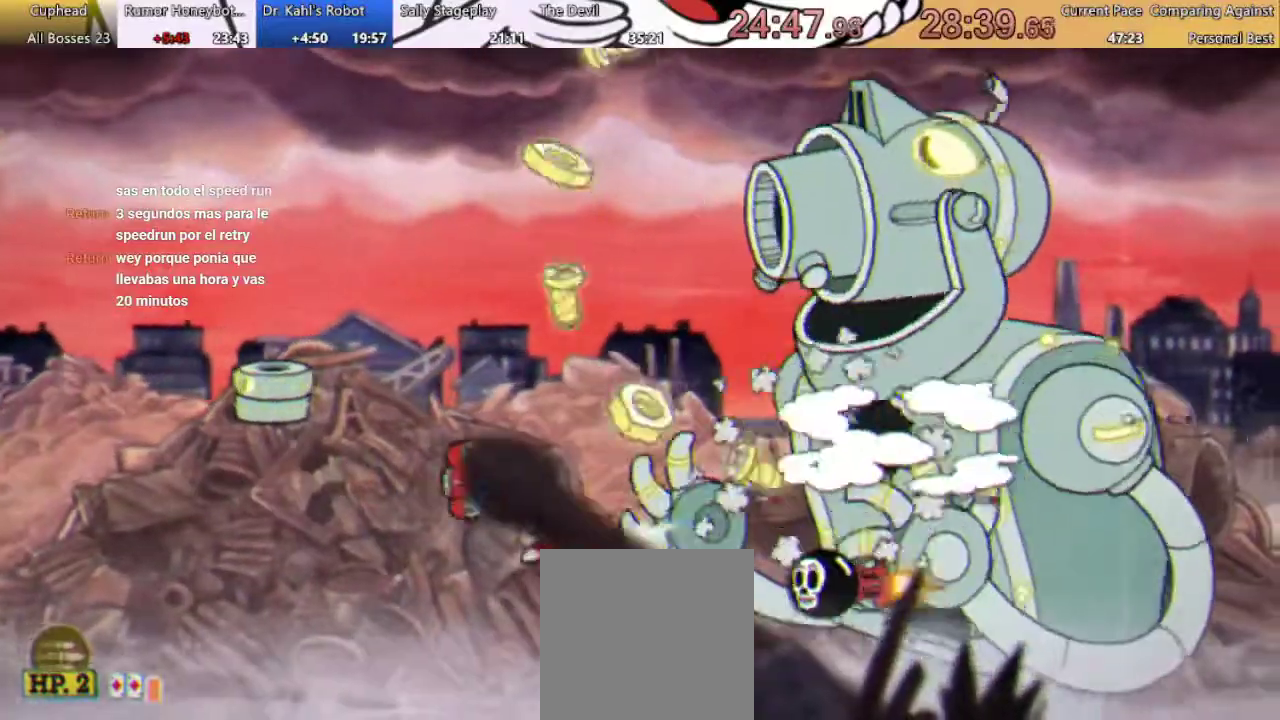
{"buttons": ["R1", "DPAD_UP", "DPAD_LEFT"], "left_stick": "center", "right_stick": "center", "events": [[133, "DPAD_DOWN", "down"], [300, "DPAD_LEFT", "down"], [433, "DPAD_DOWN", "up"], [500, "DPAD_UP", "down"]]}
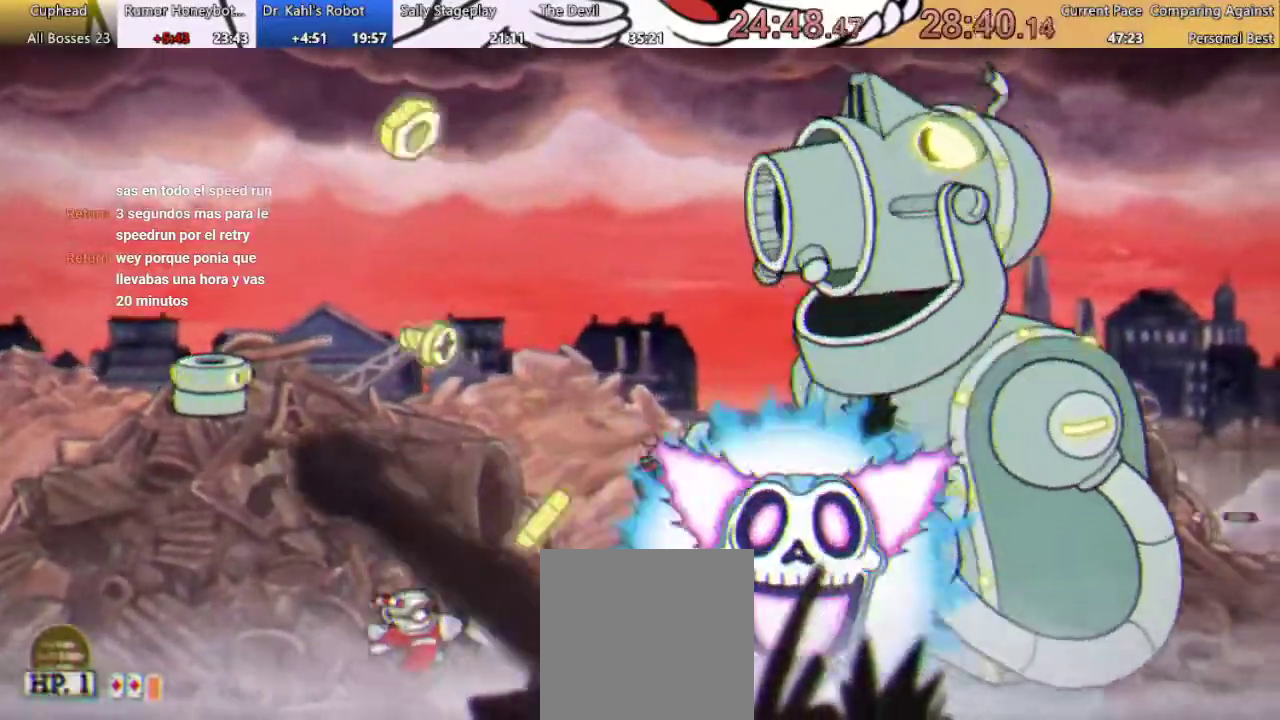
{"buttons": ["R1", "DPAD_UP", "DPAD_RIGHT"], "left_stick": "center", "right_stick": "center", "events": [[67, "DPAD_LEFT", "up"], [233, "DPAD_RIGHT", "down"]]}
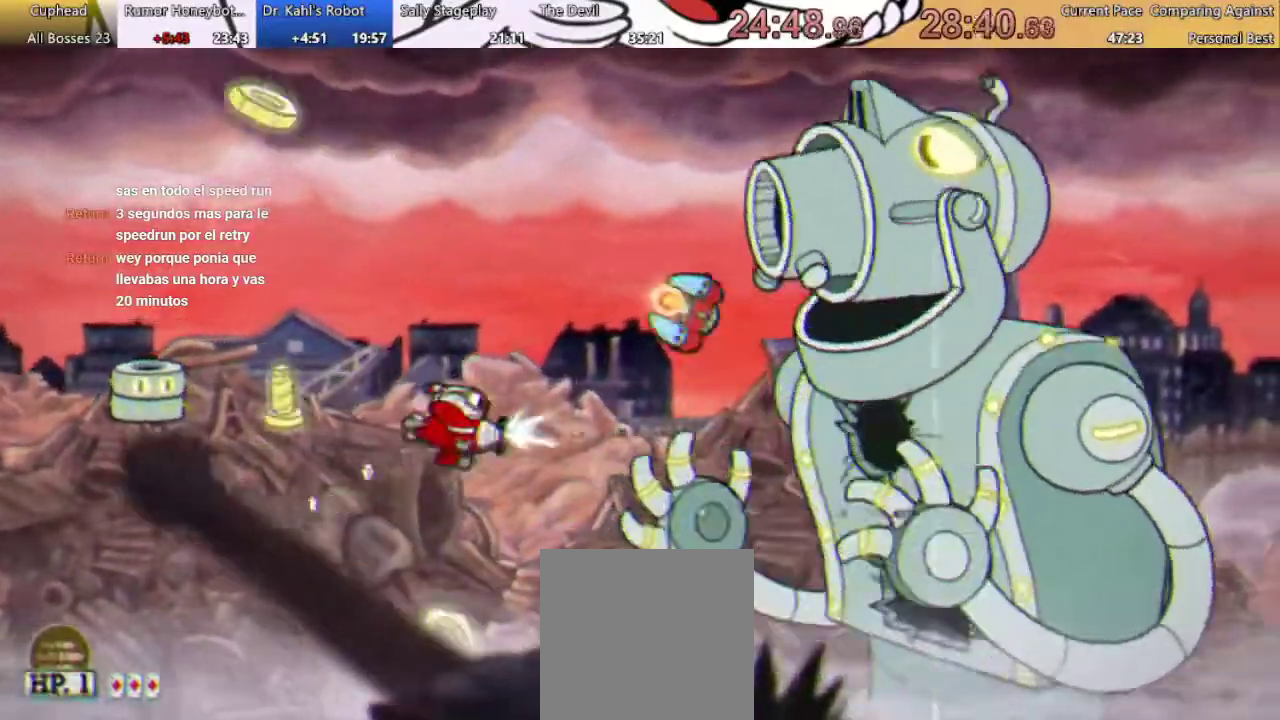
{"buttons": ["X", "R1"], "left_stick": "center", "right_stick": "center", "events": [[33, "DPAD_UP", "up"], [333, "X", "down"], [367, "DPAD_RIGHT", "up"], [400, "X", "up"], [467, "X", "down"]]}
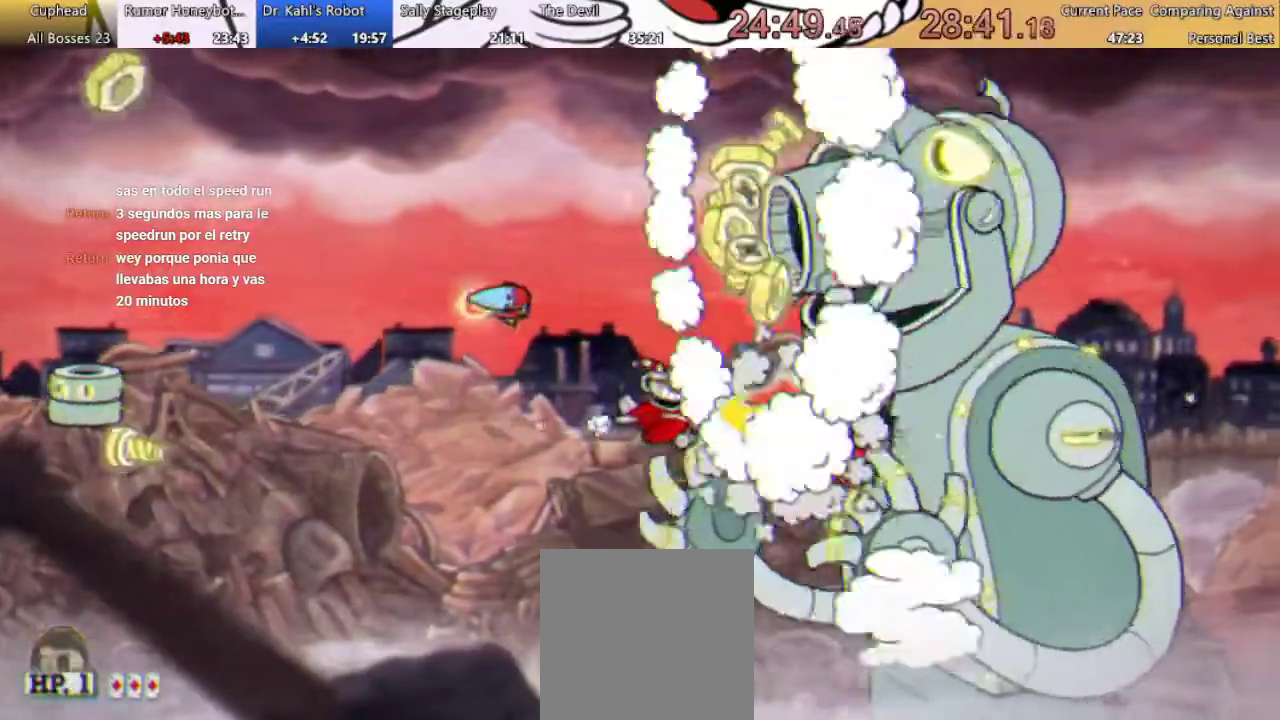
{"buttons": ["X", "R1", "DPAD_DOWN"], "left_stick": "center", "right_stick": "center", "events": [[33, "X", "up"], [100, "DPAD_DOWN", "down"], [233, "DPAD_DOWN", "up"], [433, "DPAD_DOWN", "down"], [500, "X", "down"]]}
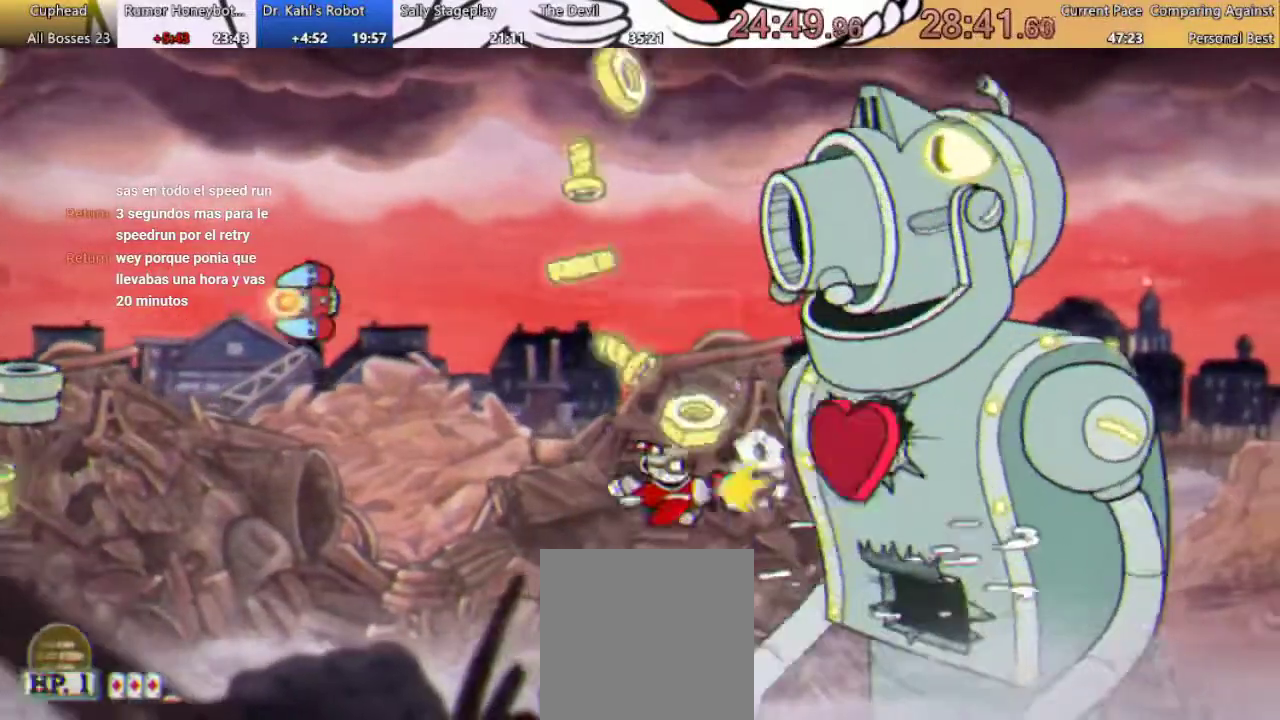
{"buttons": ["R1"], "left_stick": "center", "right_stick": "center", "events": [[67, "X", "up"], [100, "DPAD_DOWN", "up"]]}
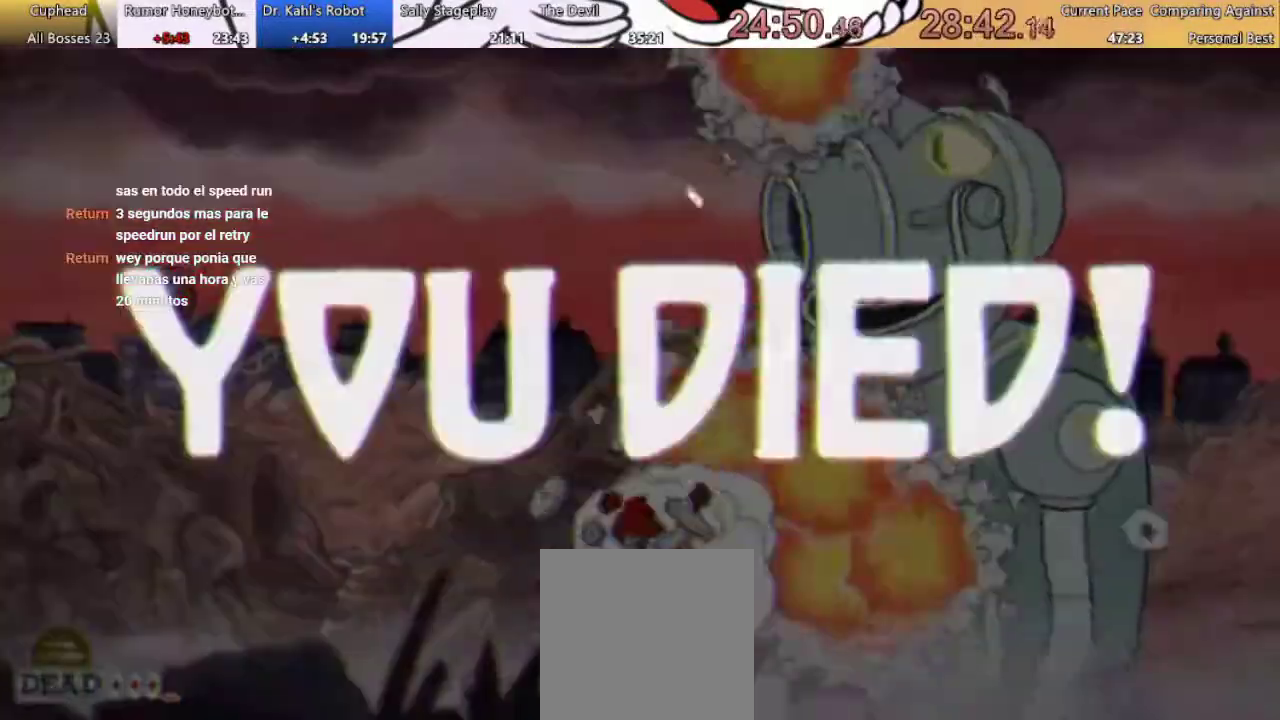
{"buttons": [], "left_stick": "center", "right_stick": "center", "events": [[300, "R1", "up"]]}
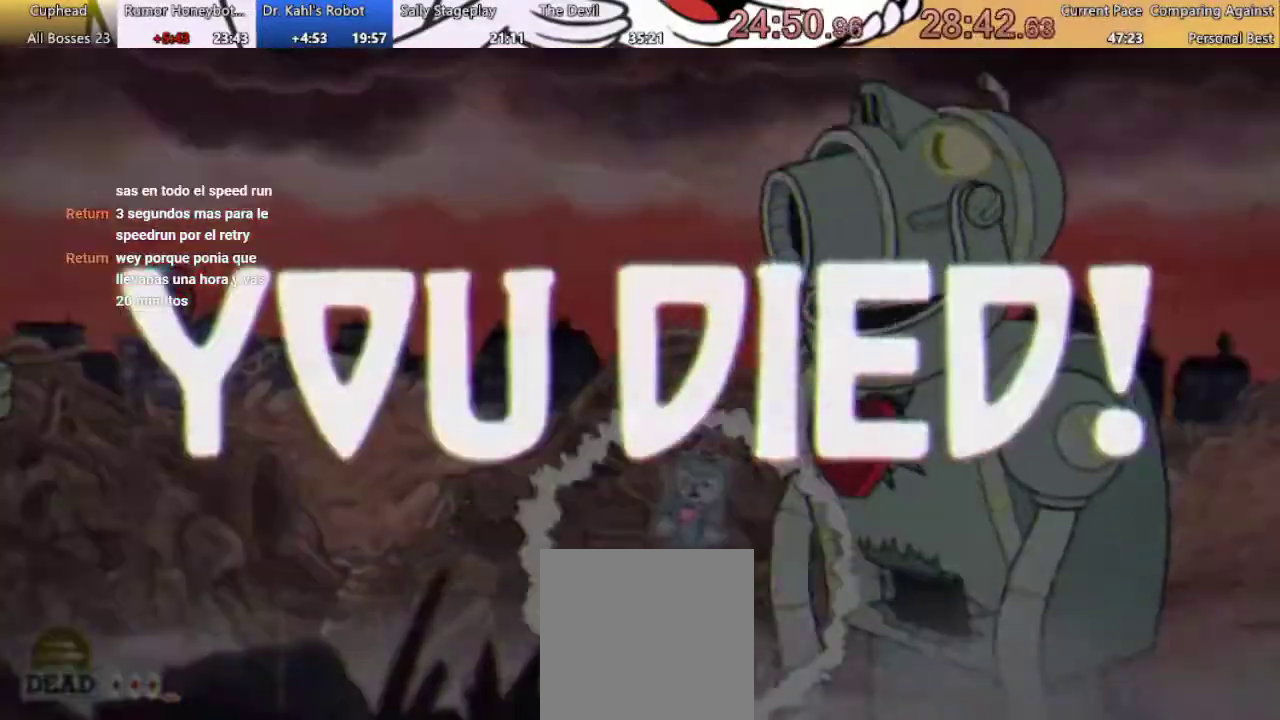
{"buttons": [], "left_stick": "center", "right_stick": "center", "events": []}
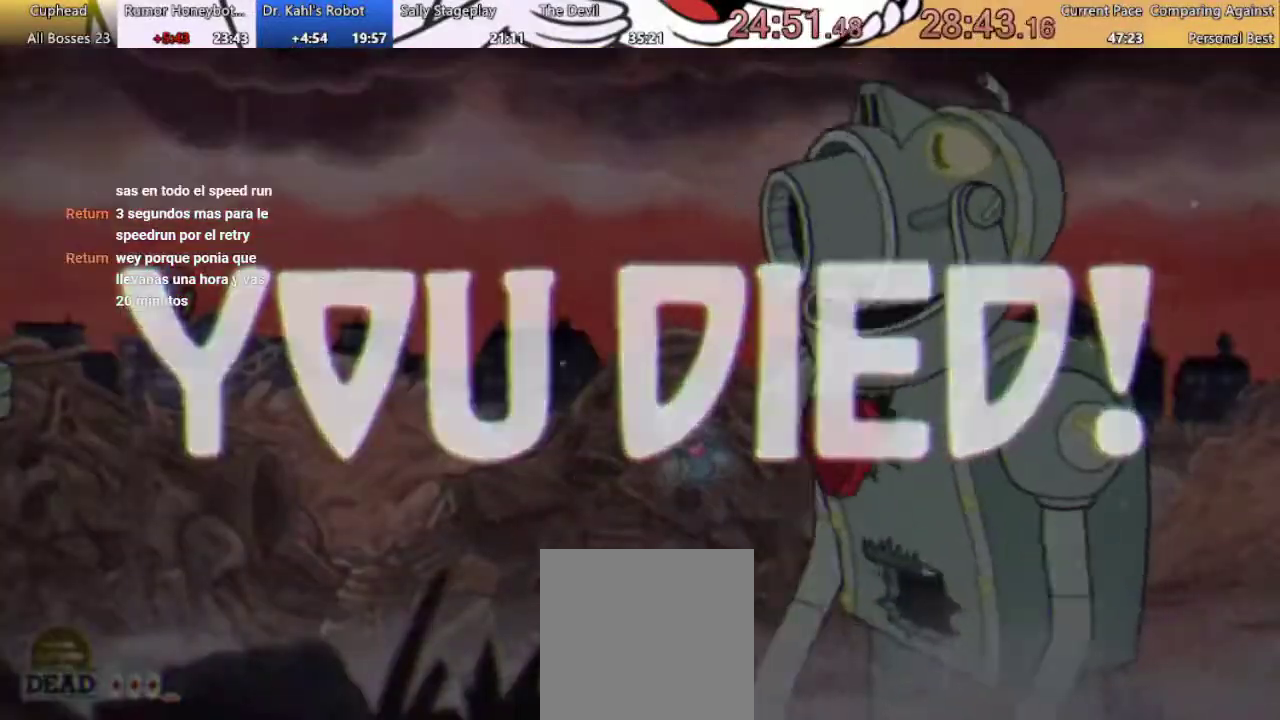
{"buttons": [], "left_stick": "center", "right_stick": "center", "events": []}
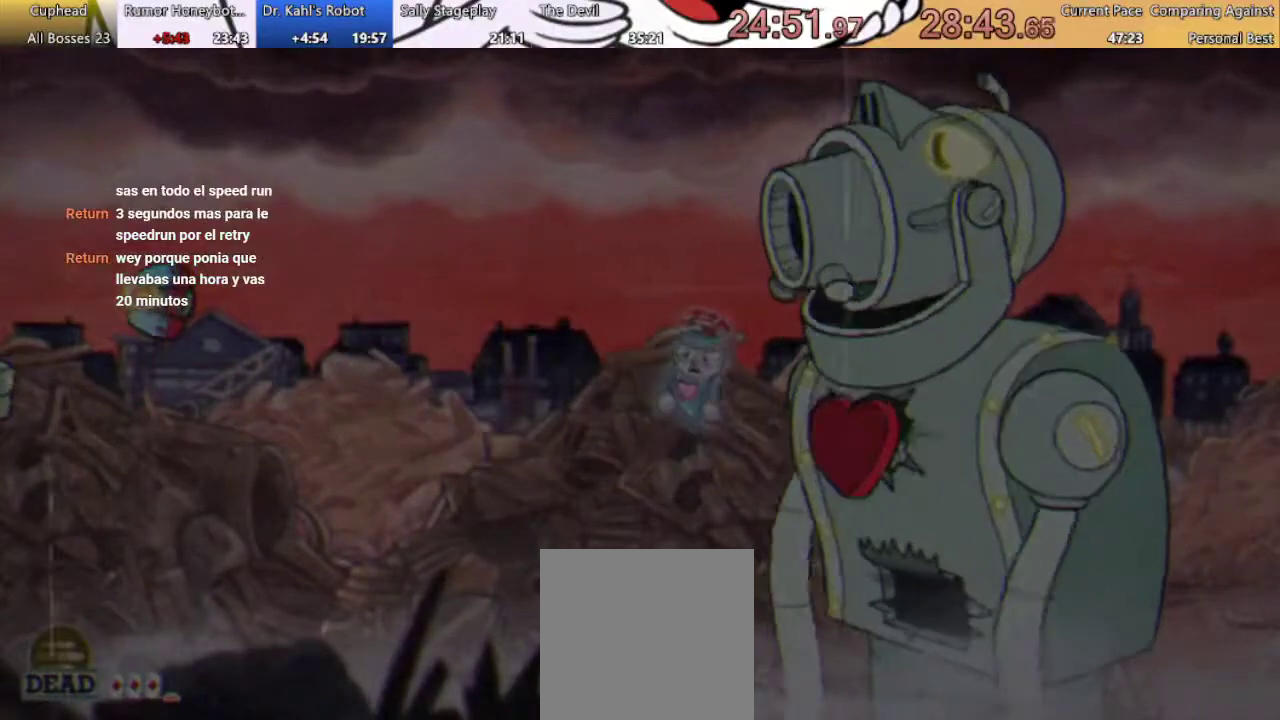
{"buttons": [], "left_stick": "center", "right_stick": "center", "events": []}
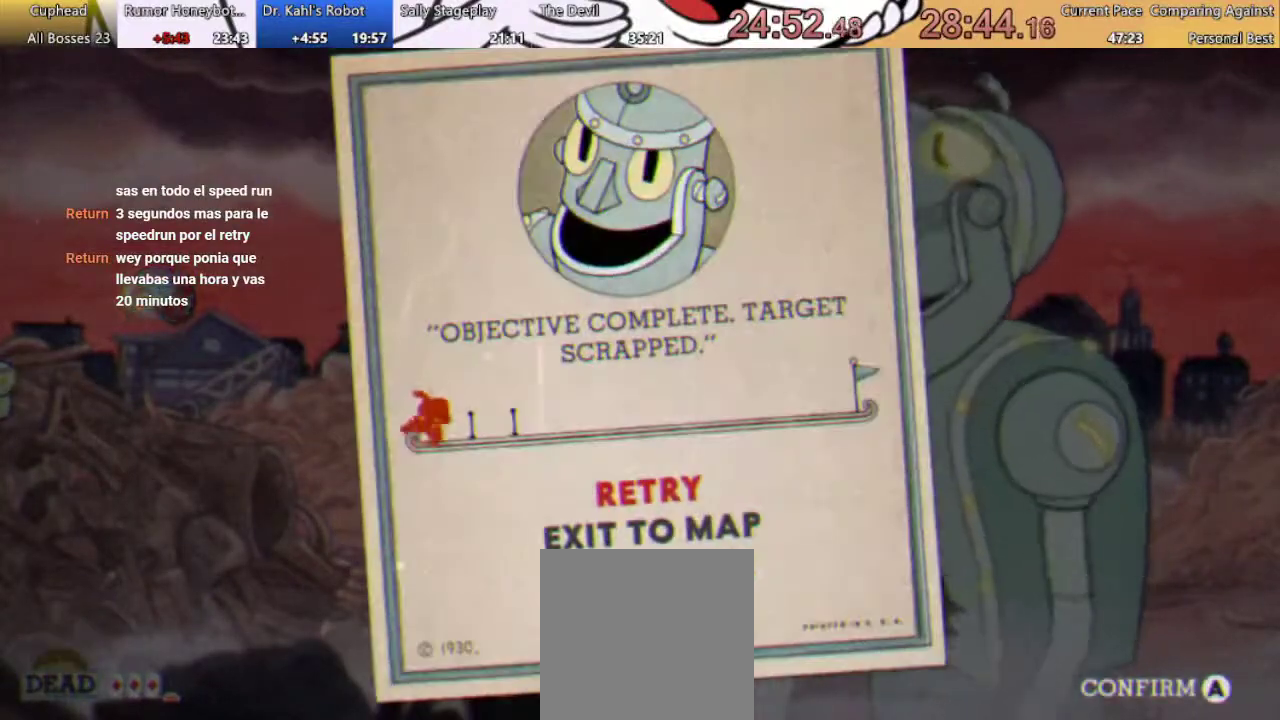
{"buttons": [], "left_stick": "center", "right_stick": "center", "events": []}
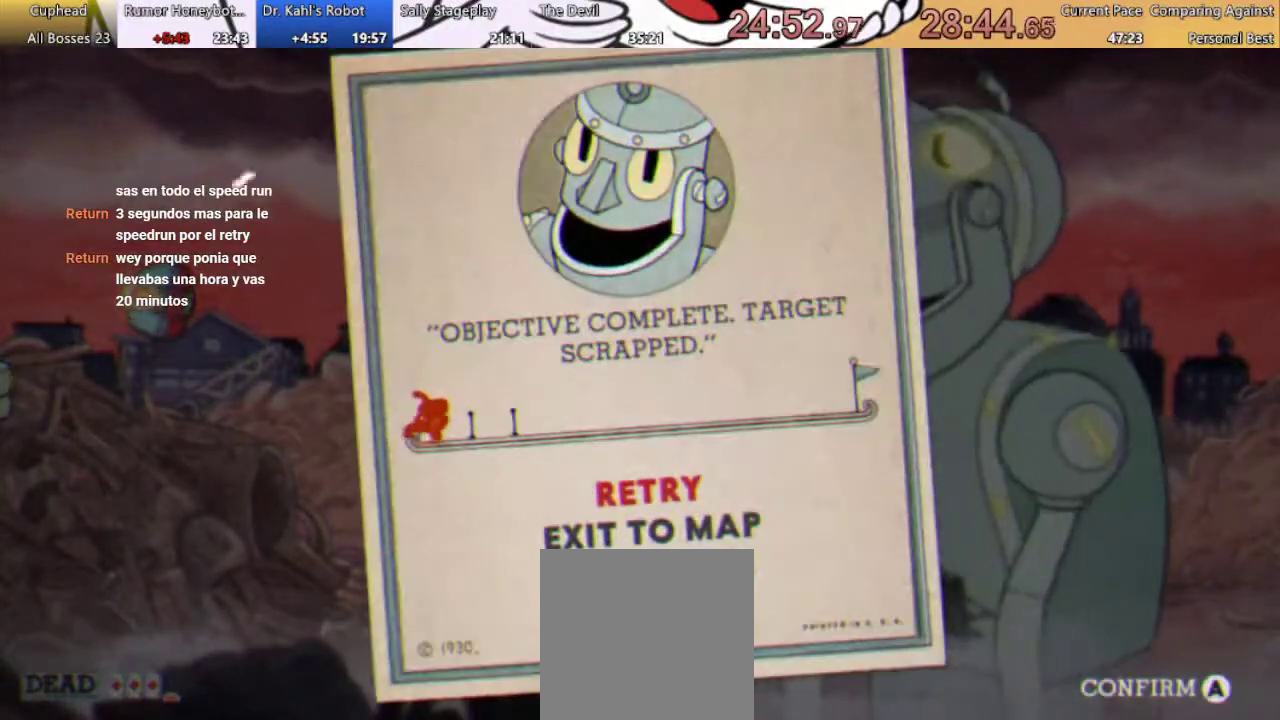
{"buttons": ["A"], "left_stick": "center", "right_stick": "center", "events": [[500, "A", "down"]]}
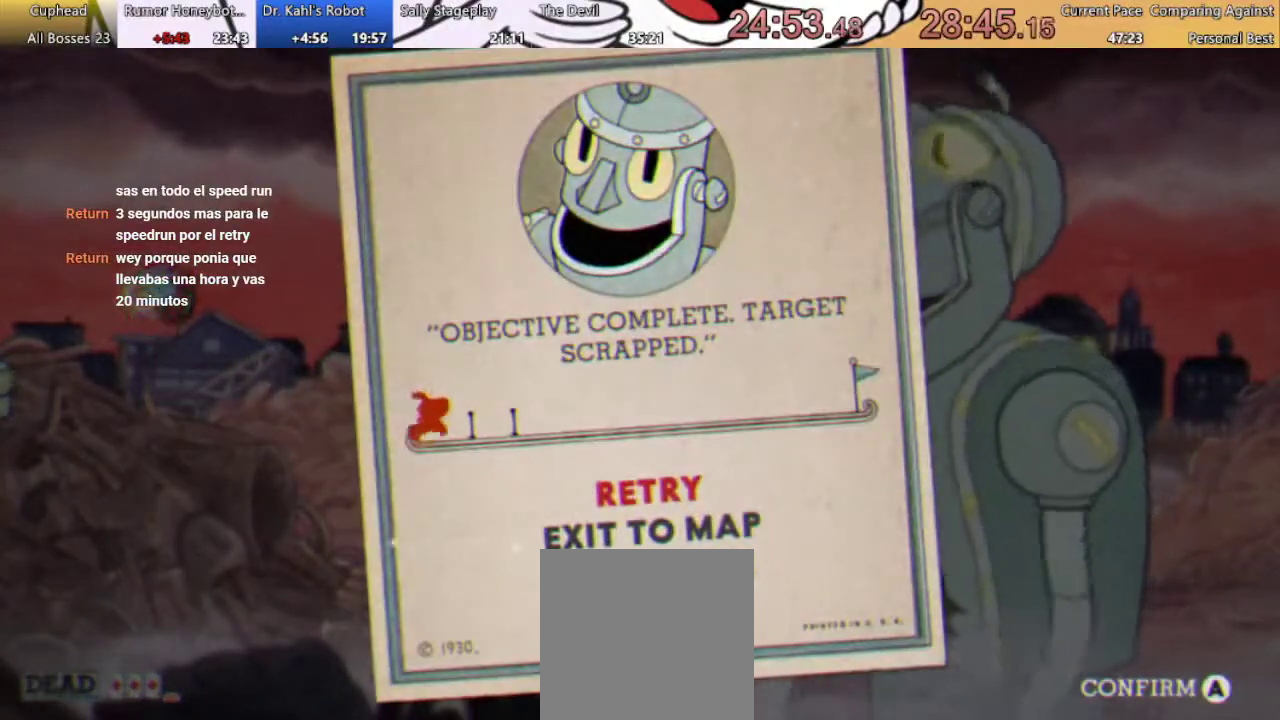
{"buttons": [], "left_stick": "center", "right_stick": "center", "events": [[133, "A", "up"]]}
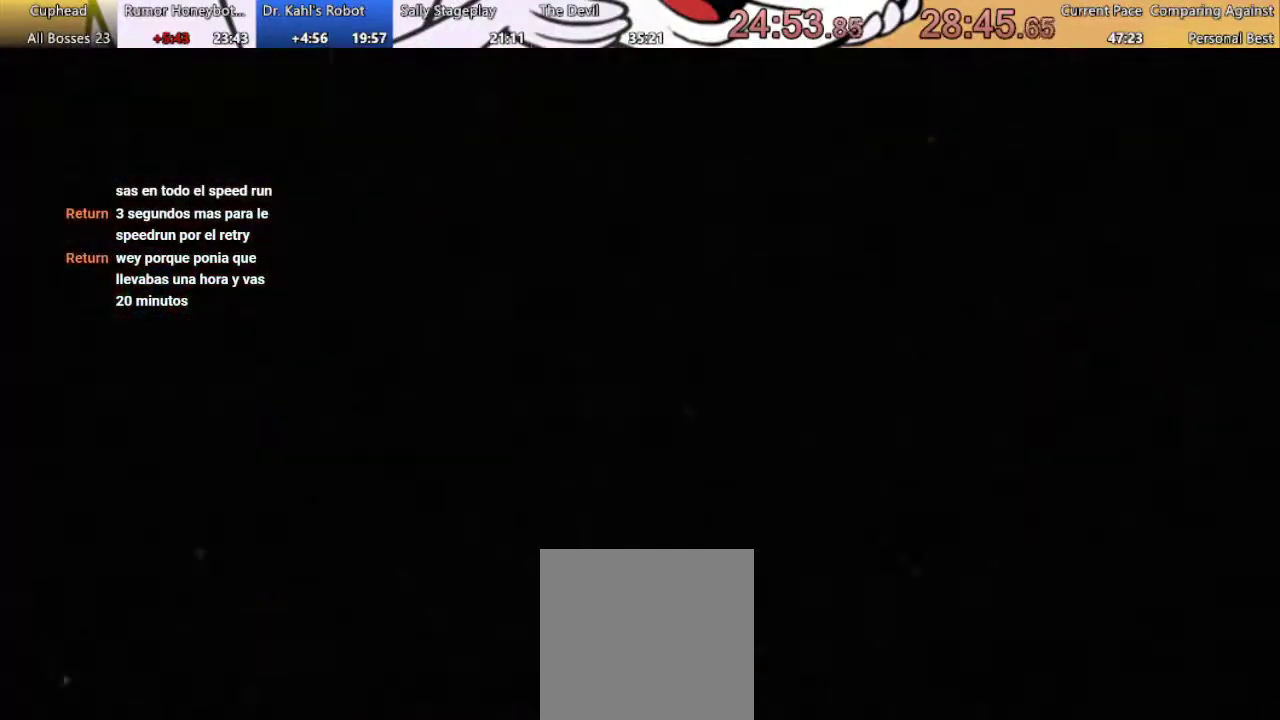
{"buttons": [], "left_stick": "center", "right_stick": "center", "events": []}
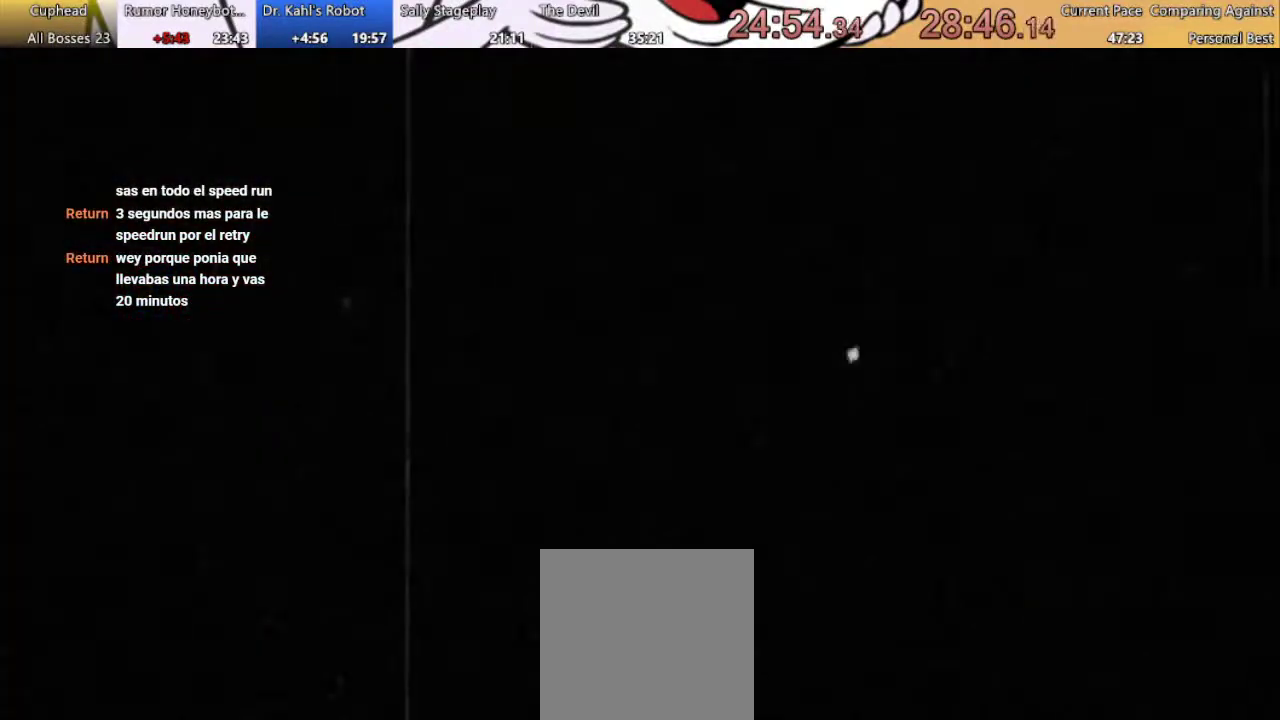
{"buttons": [], "left_stick": "center", "right_stick": "center", "events": []}
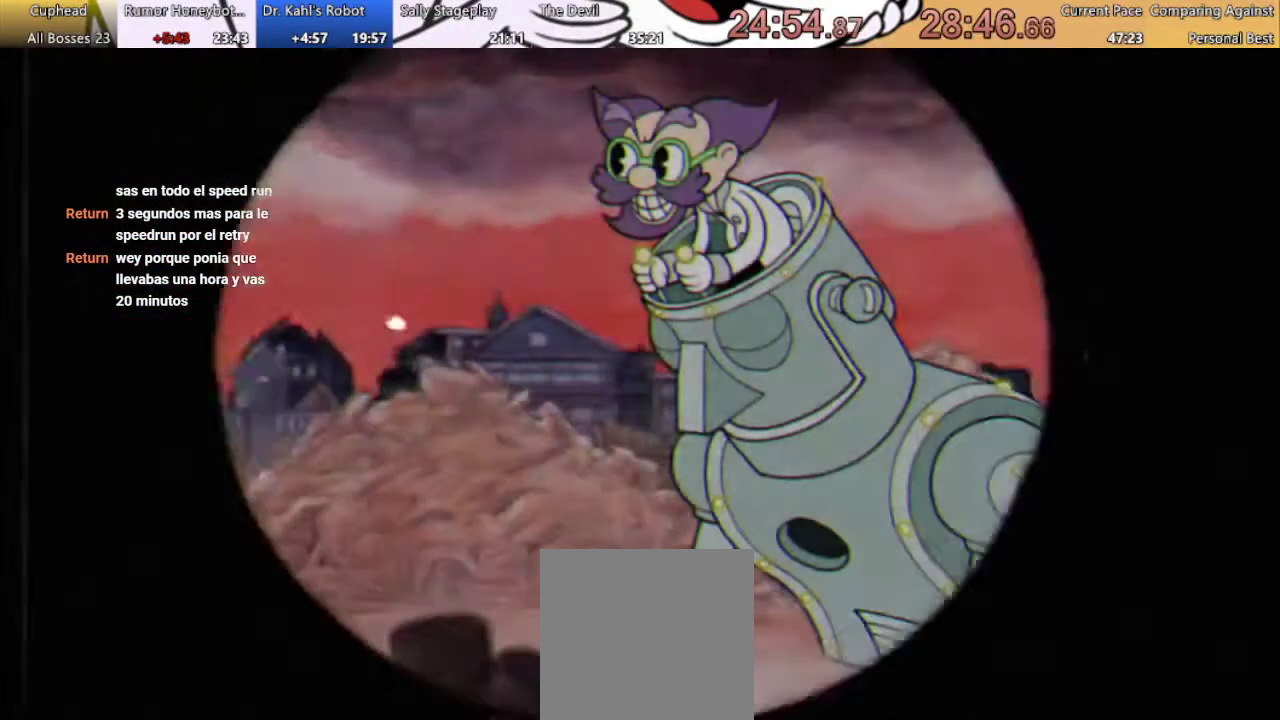
{"buttons": [], "left_stick": "center", "right_stick": "center", "events": []}
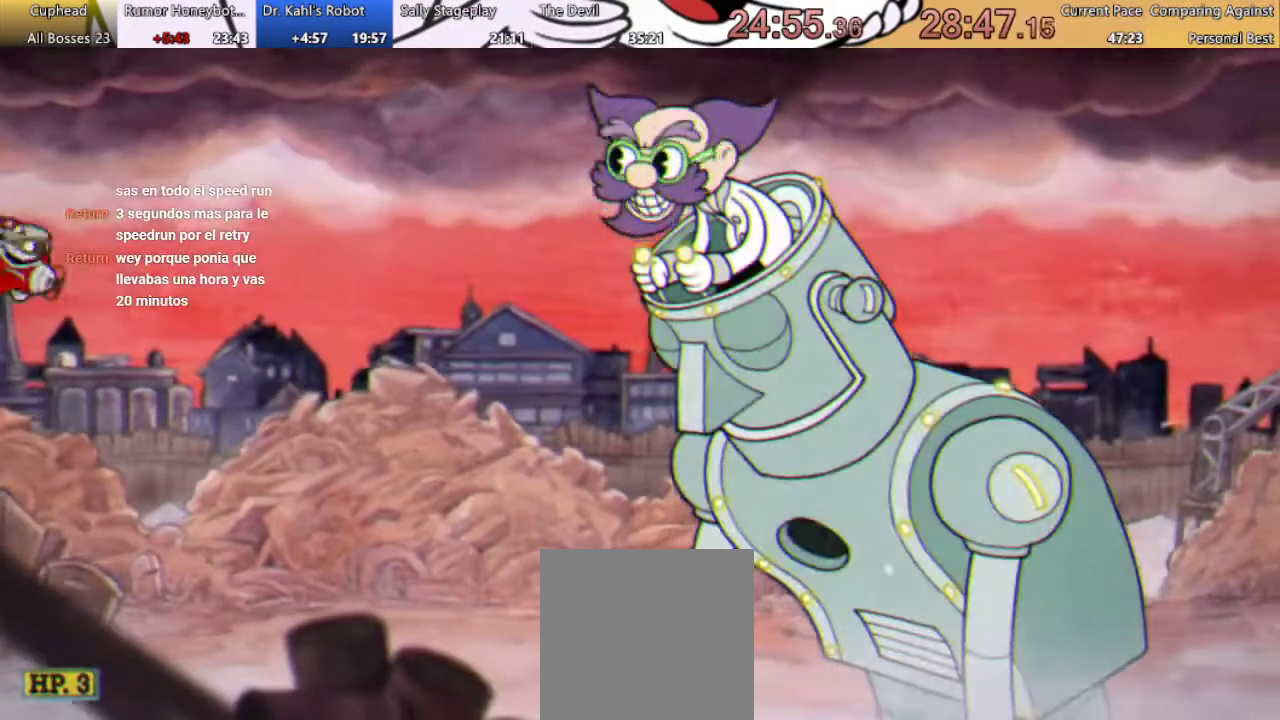
{"buttons": [], "left_stick": "center", "right_stick": "center", "events": []}
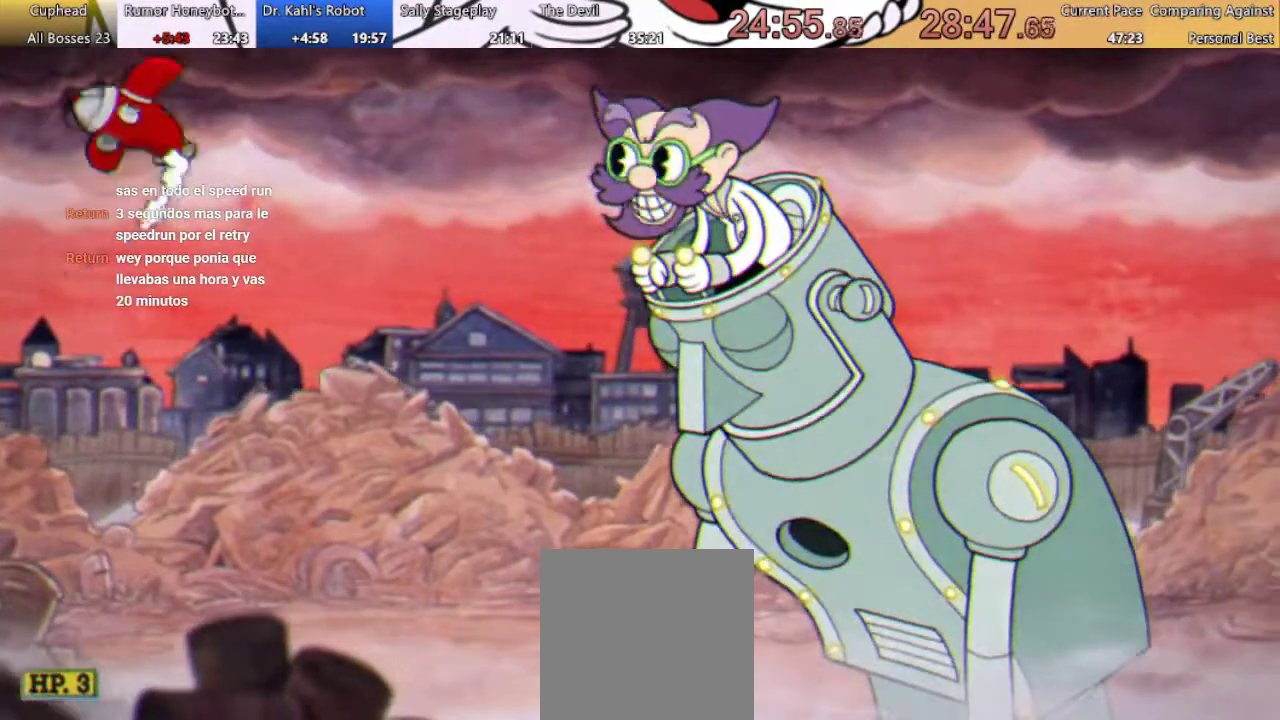
{"buttons": ["R1"], "left_stick": "center", "right_stick": "center", "events": [[200, "R1", "down"]]}
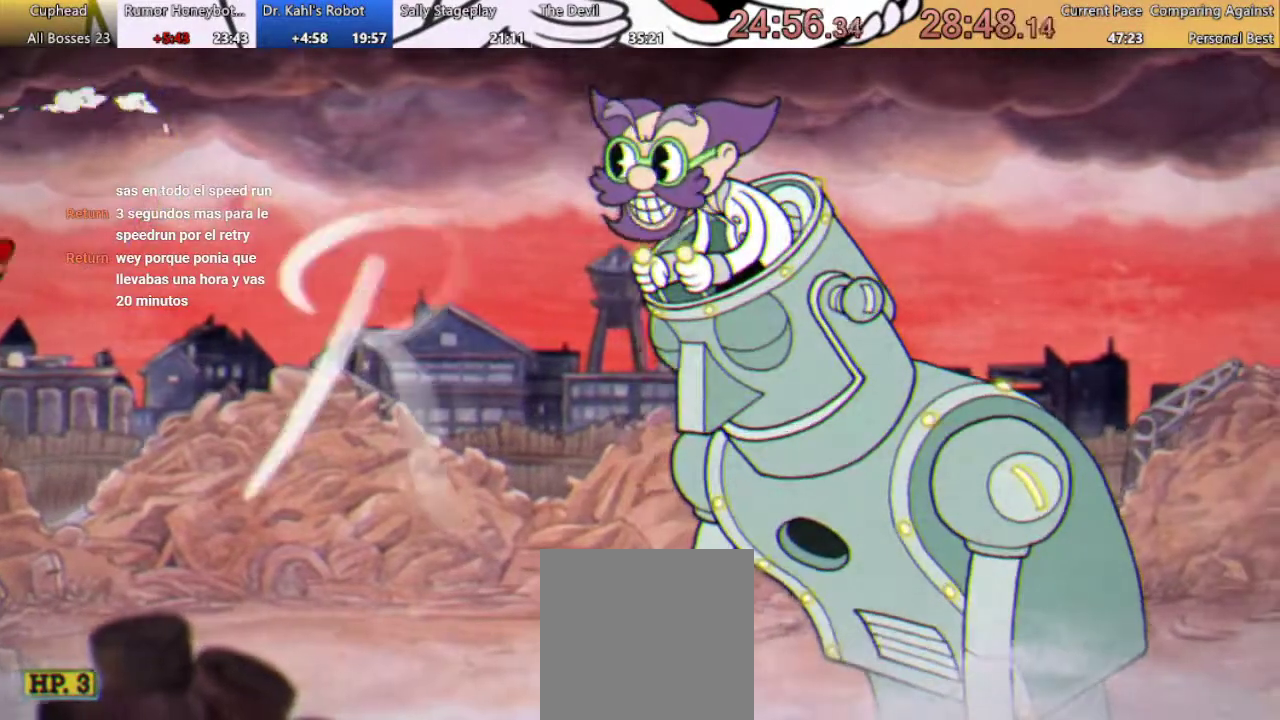
{"buttons": ["R1", "DPAD_UP", "DPAD_RIGHT"], "left_stick": "center", "right_stick": "center", "events": [[233, "DPAD_RIGHT", "down"], [333, "DPAD_UP", "down"]]}
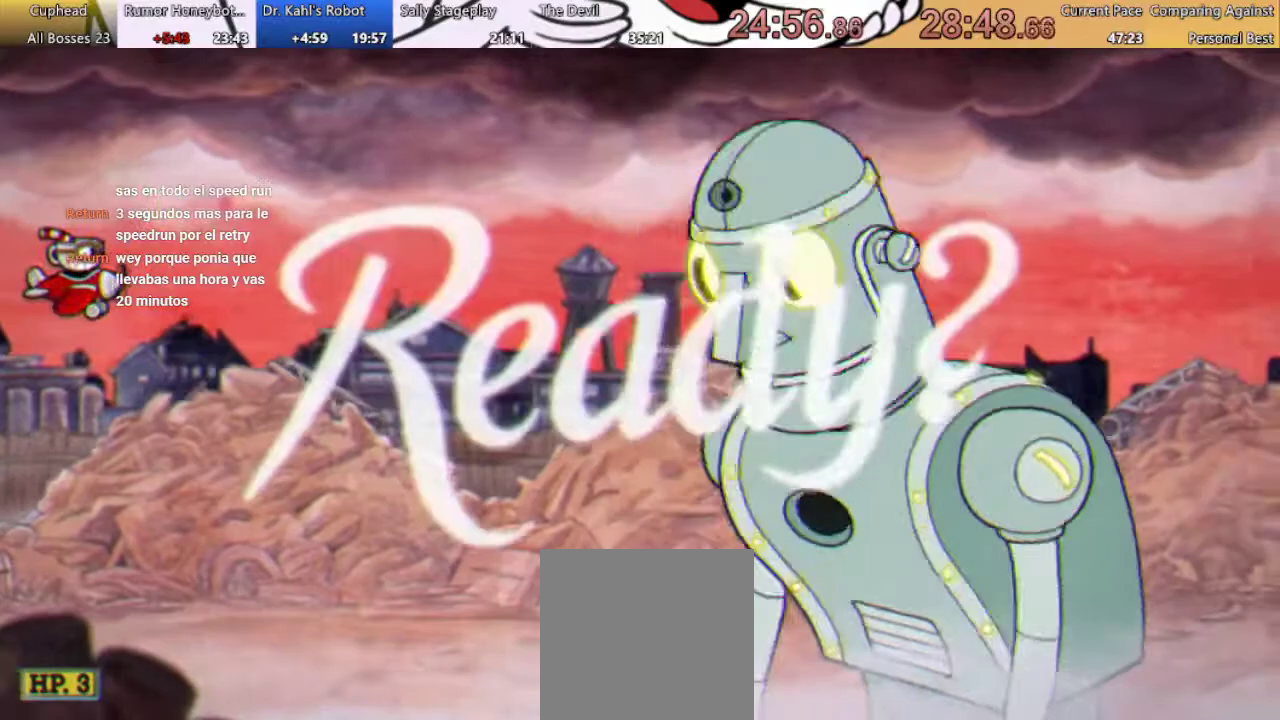
{"buttons": ["R1", "DPAD_UP", "DPAD_RIGHT"], "left_stick": "center", "right_stick": "center", "events": []}
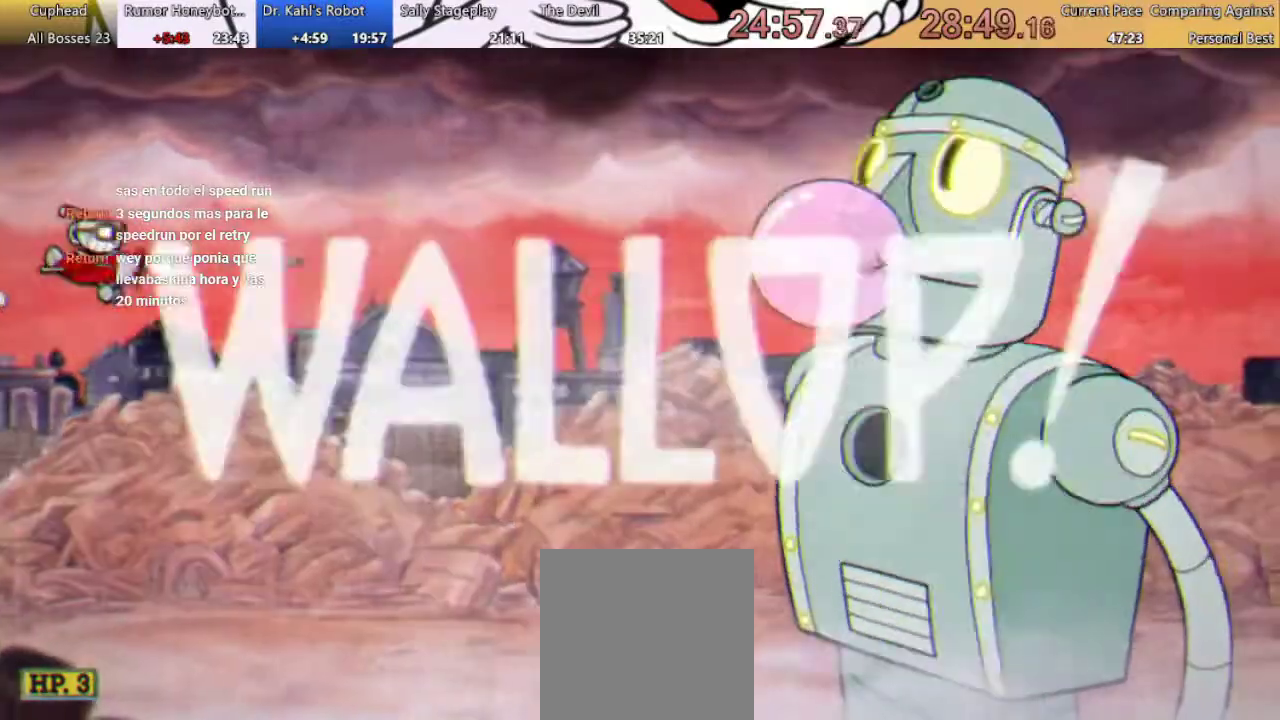
{"buttons": ["R1", "DPAD_UP", "DPAD_RIGHT"], "left_stick": "center", "right_stick": "center", "events": []}